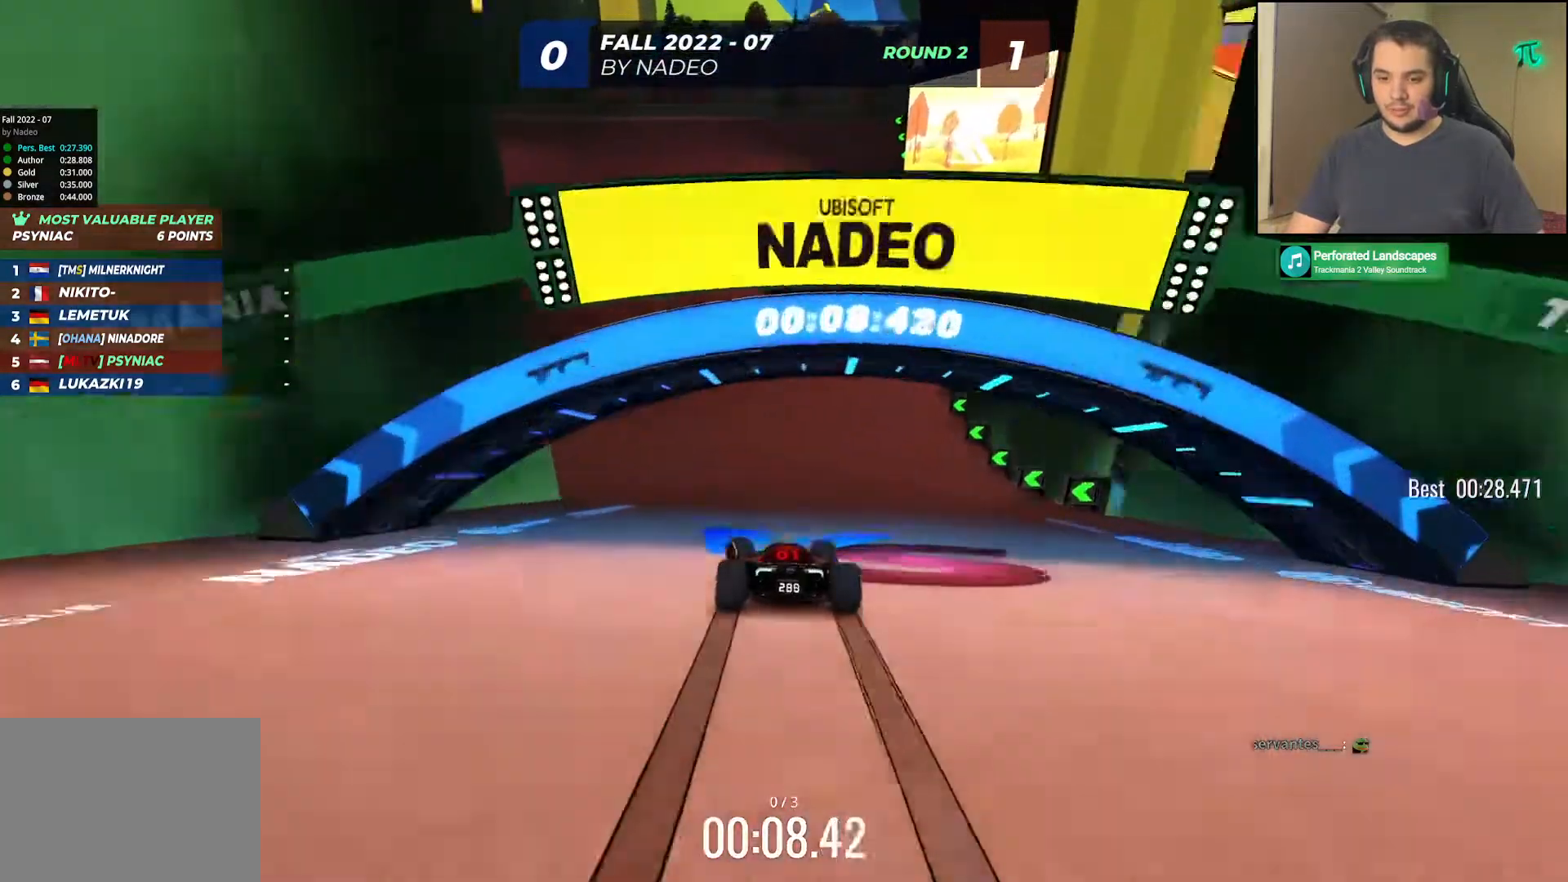
Gameplay with keyboard; each line is a JSON object with the keys held at the frame after it. "events" lists presses ("down") and releases ("up") of "down", "left", "right" and "up" between this image and that frame as [ms after this image, input, new state], when the widget could be followed in between. No other keys are recorded. Mouse input is not recorded.
{"keys": ["up"], "events": [[183, "left", "up"], [267, "left", "down"], [383, "left", "up"]]}
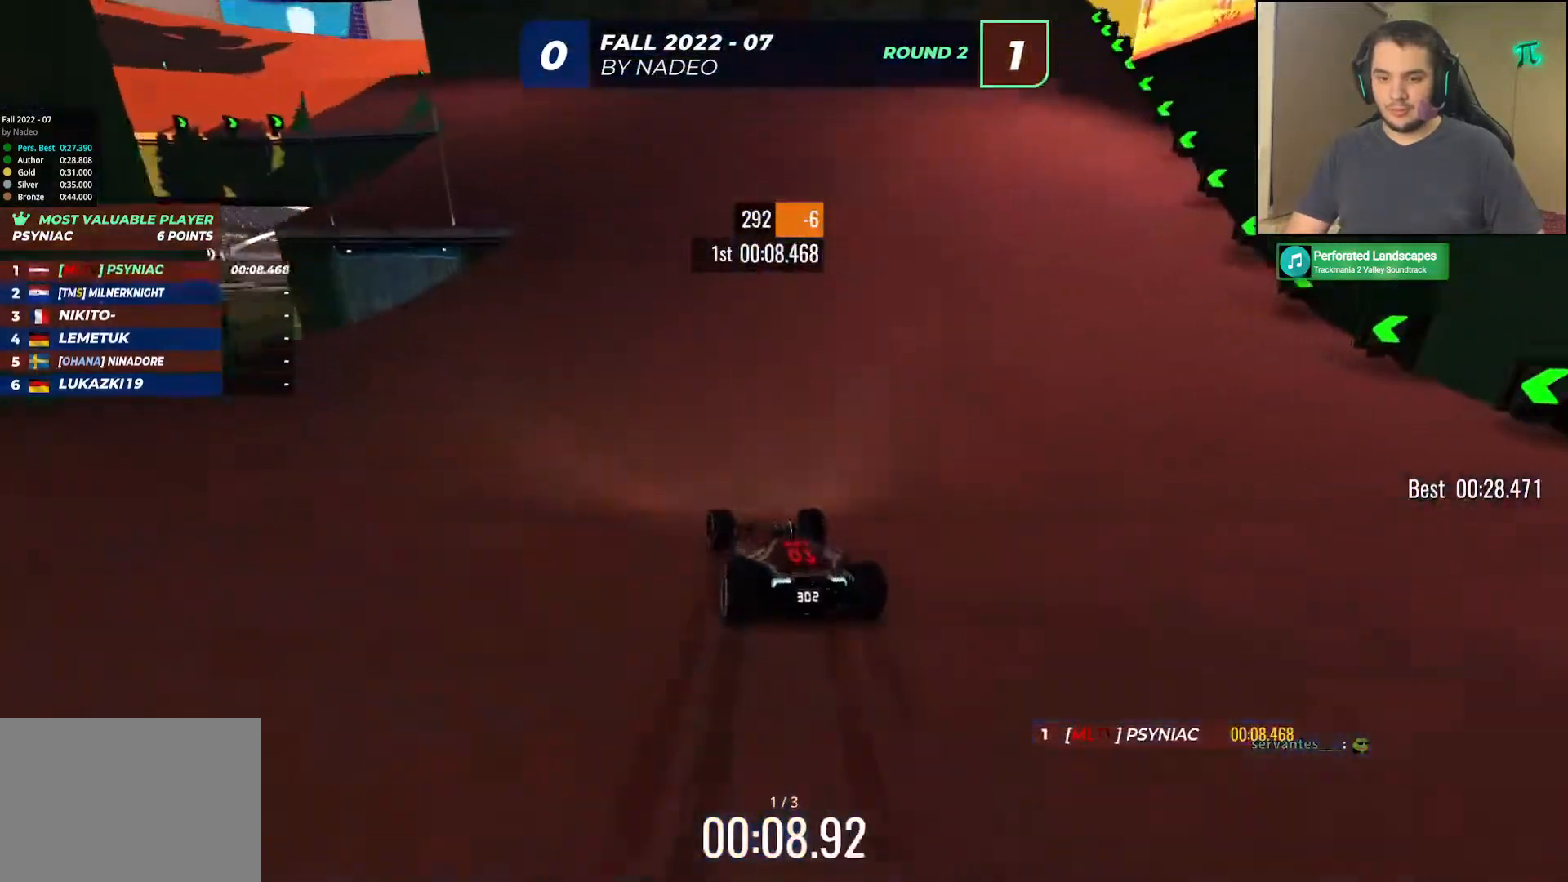
{"keys": ["left", "up"], "events": [[83, "left", "down"], [367, "left", "up"], [417, "left", "down"]]}
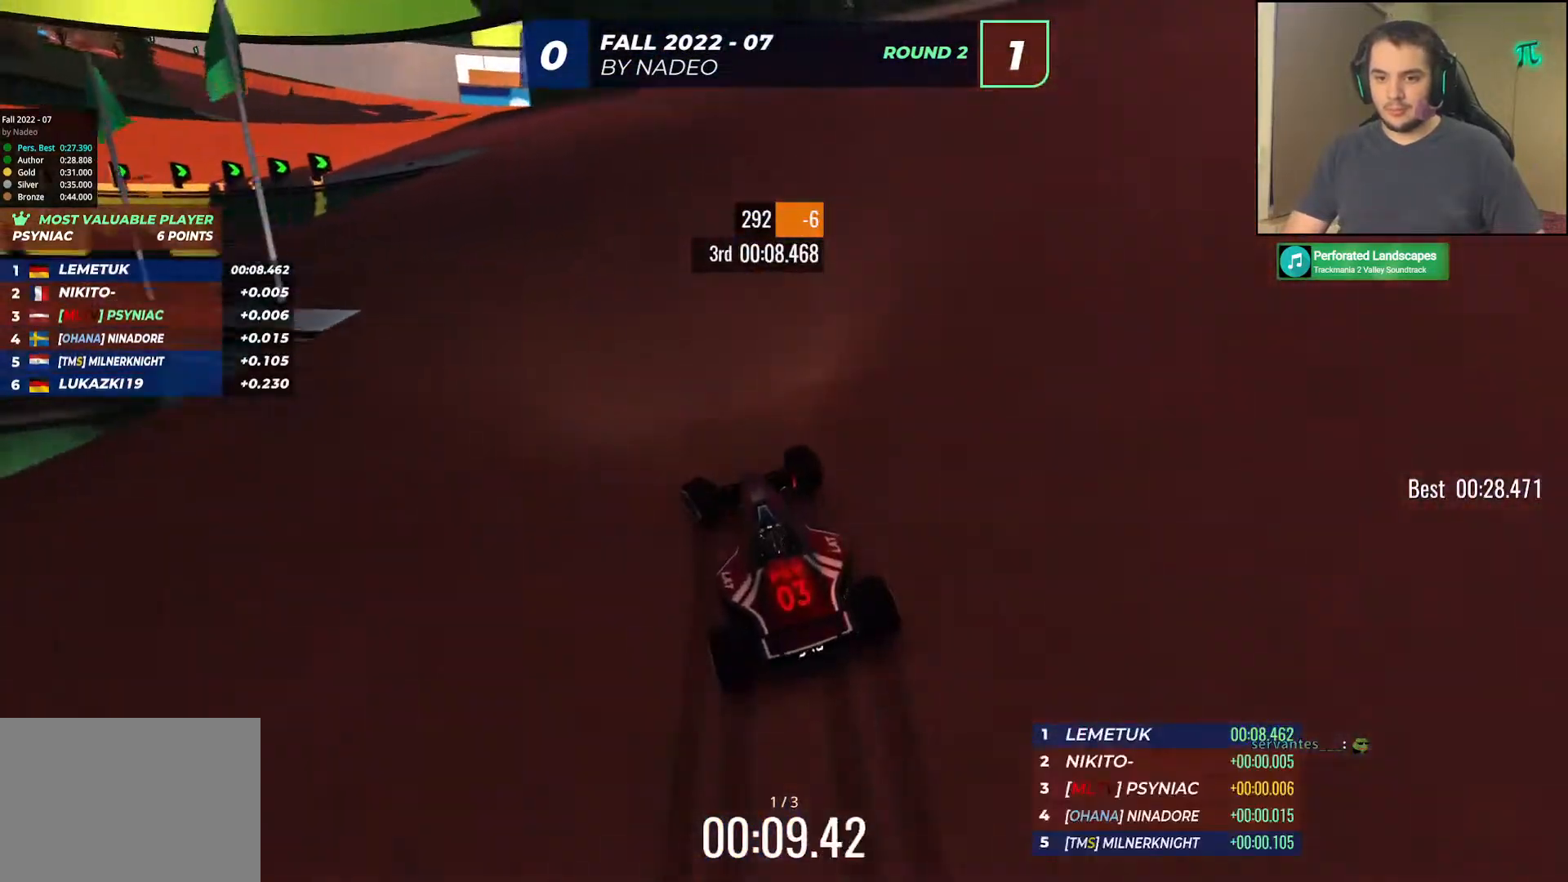
{"keys": ["left", "up"], "events": []}
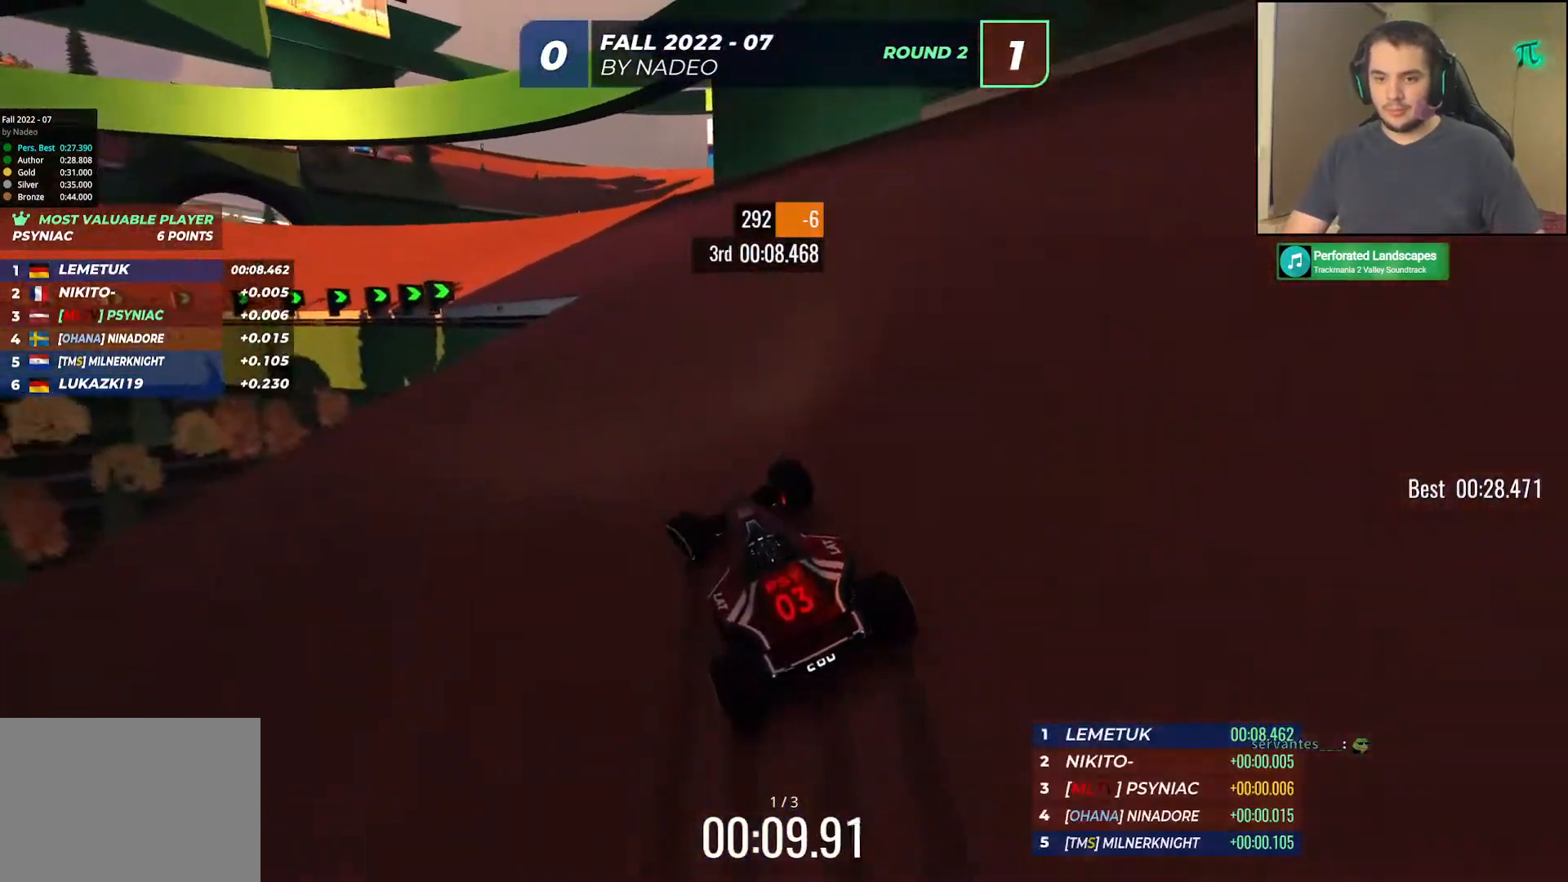
{"keys": ["left", "up"], "events": []}
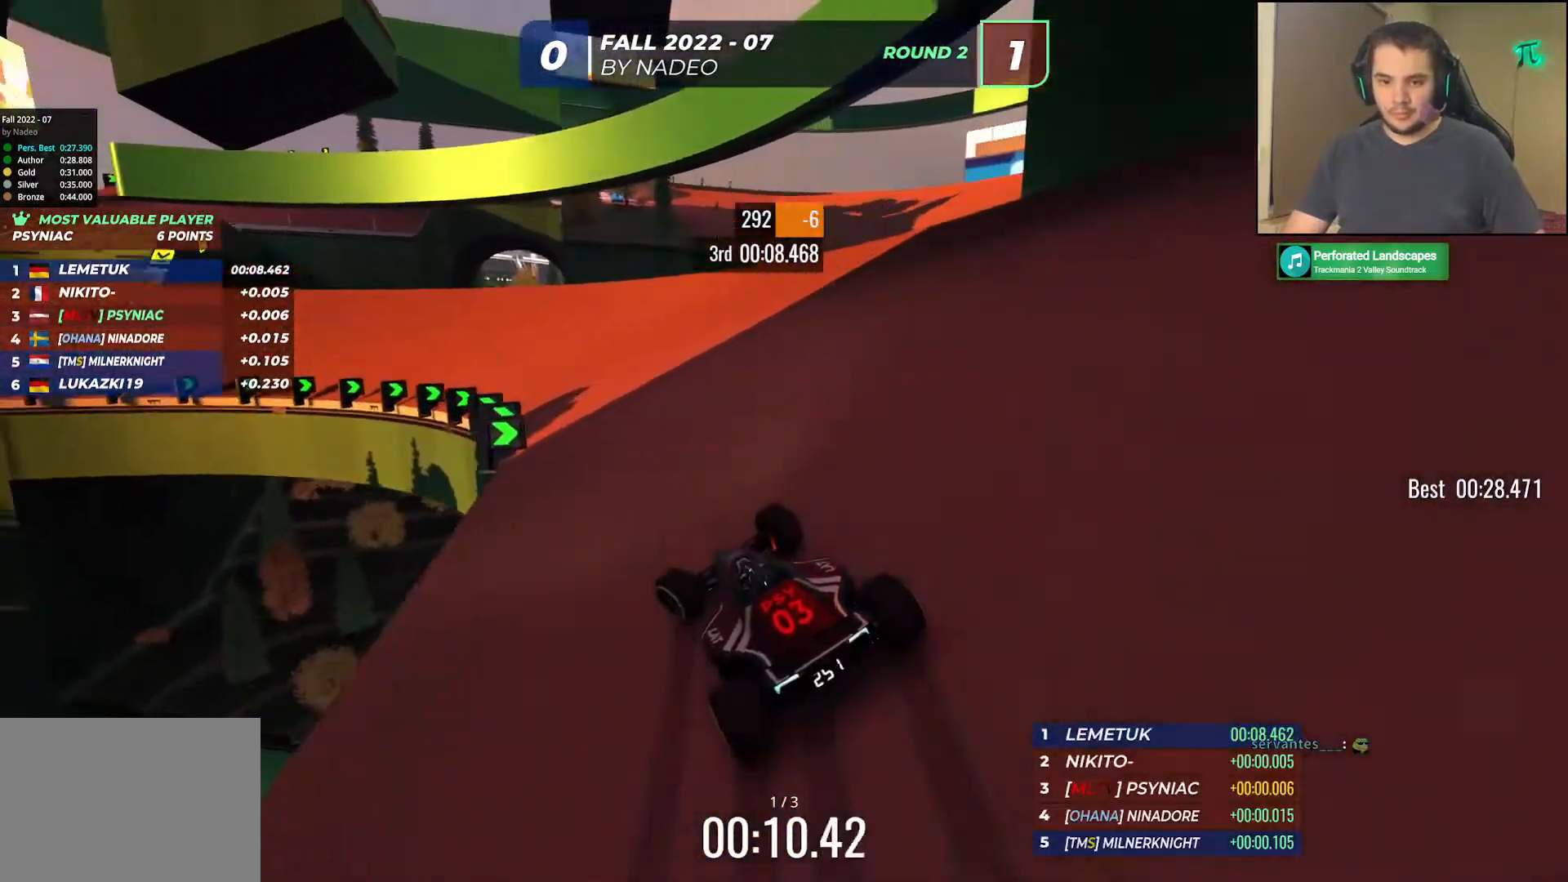
{"keys": ["up"], "events": [[283, "left", "up"], [433, "left", "down"], [483, "left", "up"]]}
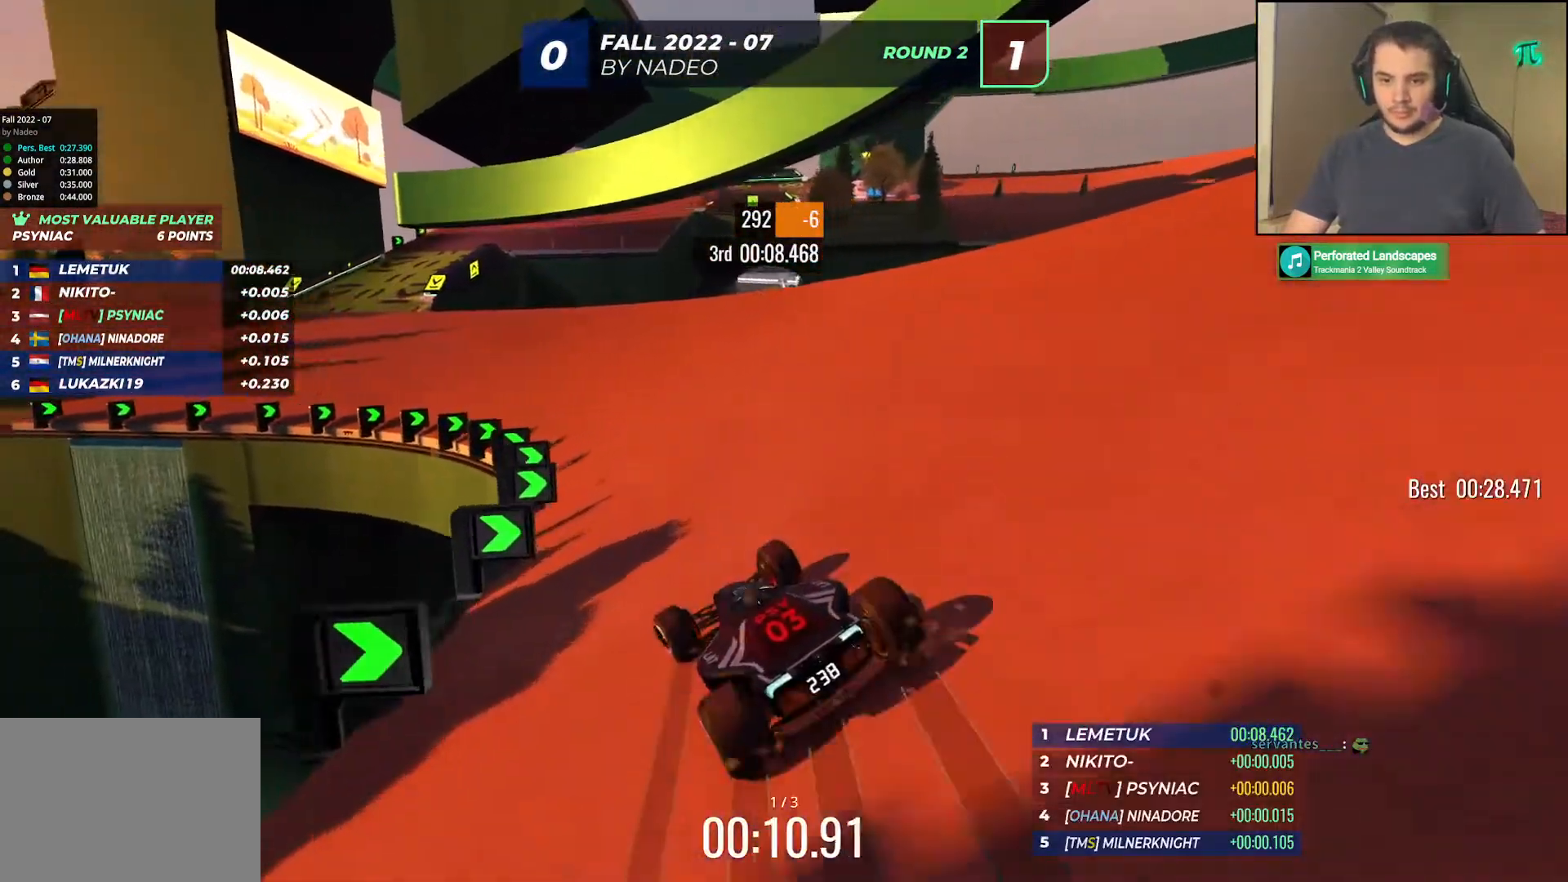
{"keys": ["left", "up"], "events": [[117, "left", "down"], [350, "left", "up"], [417, "left", "down"]]}
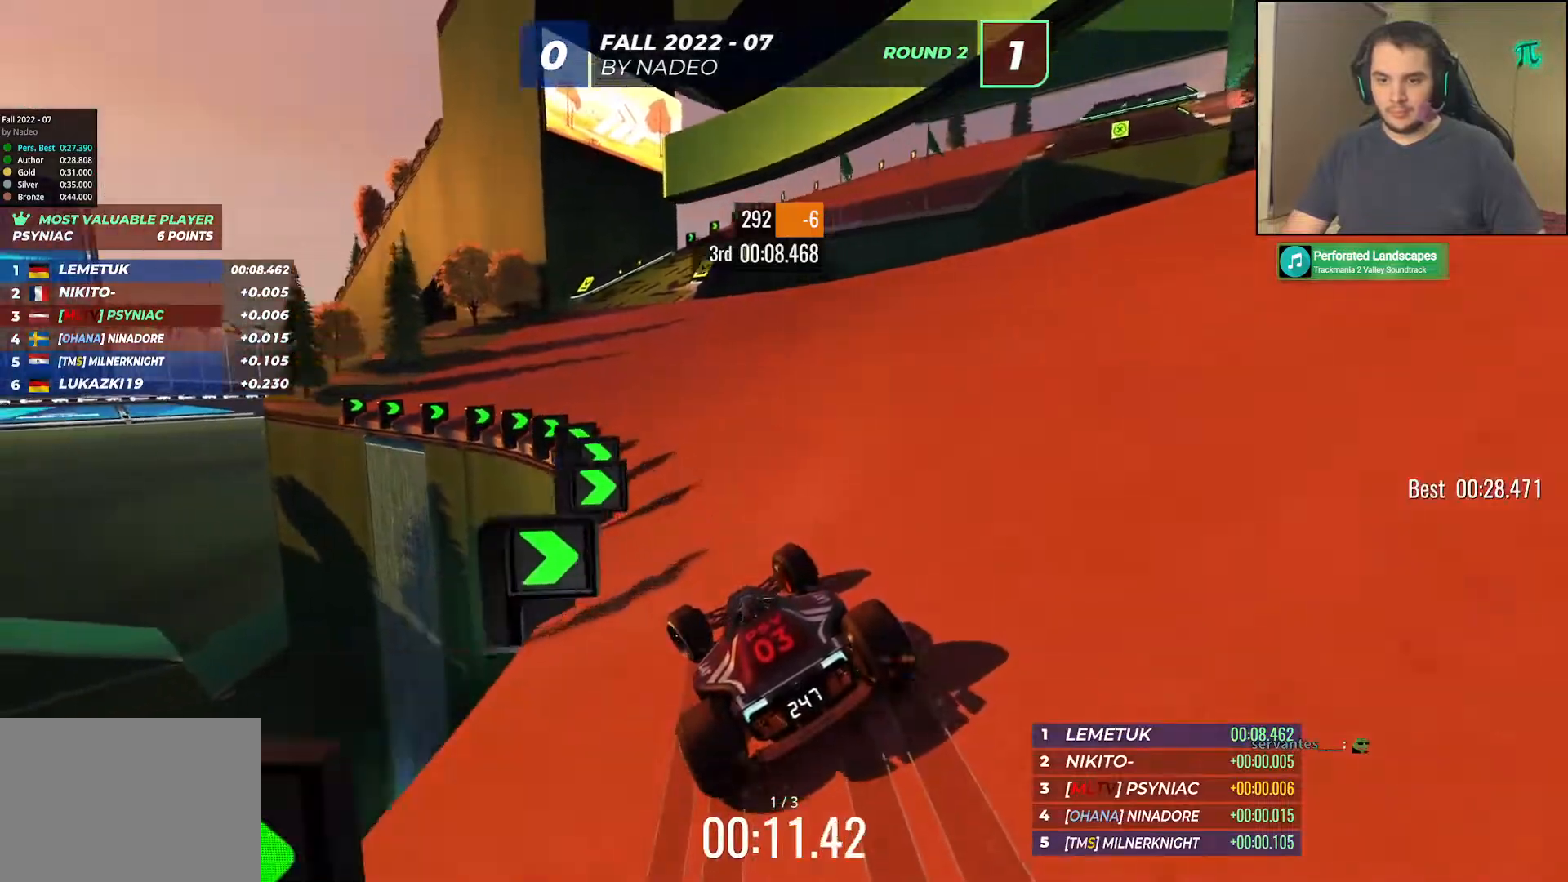
{"keys": ["right", "up"], "events": [[67, "left", "up"], [150, "right", "down"]]}
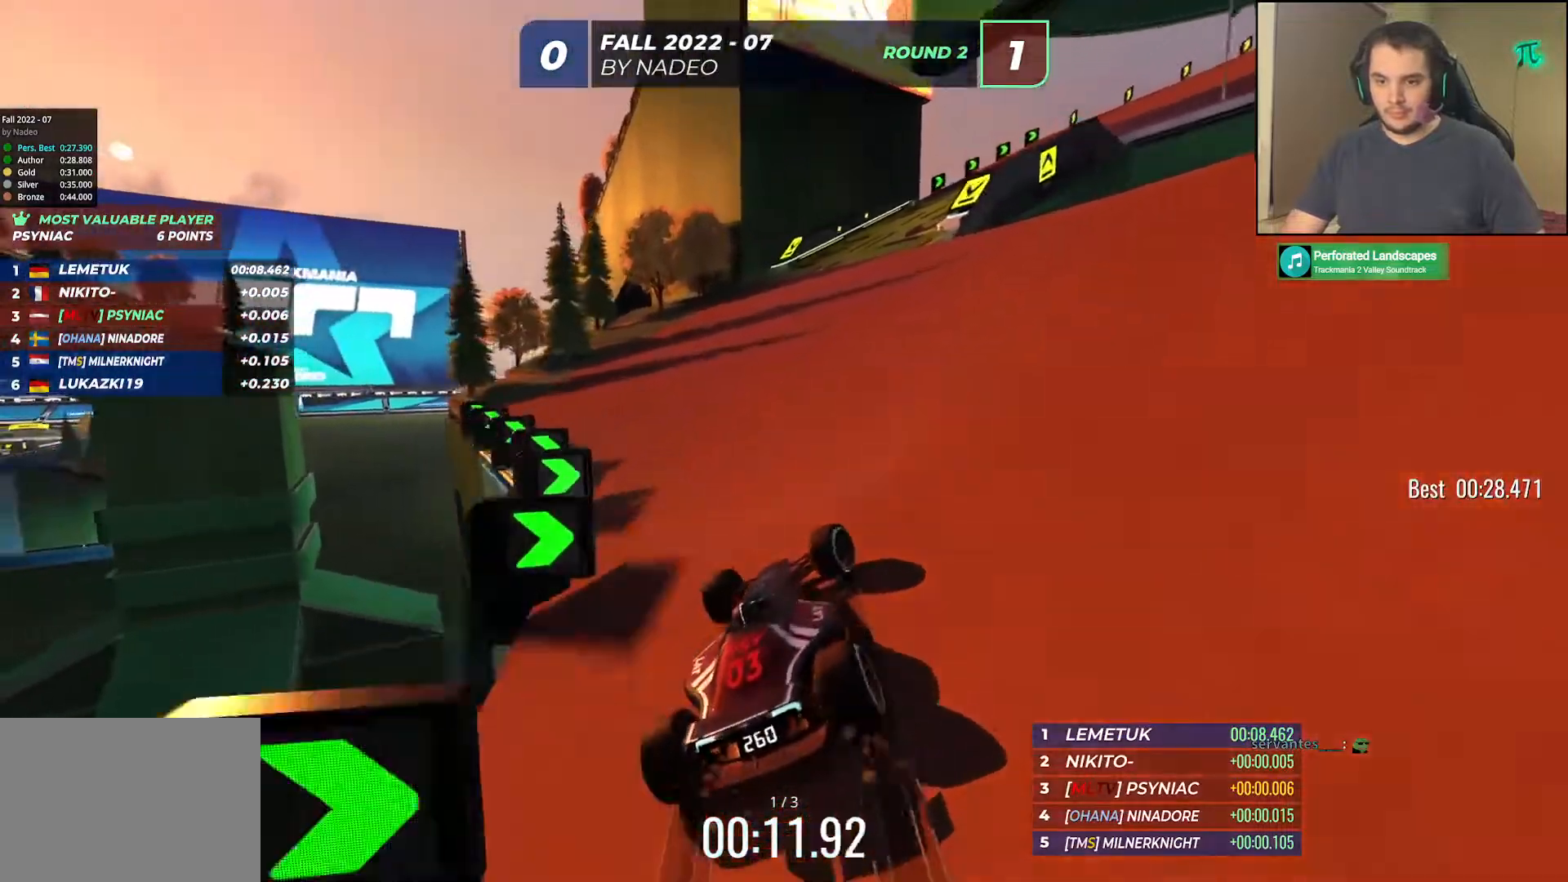
{"keys": ["right", "up"], "events": [[83, "up", "up"], [150, "up", "down"]]}
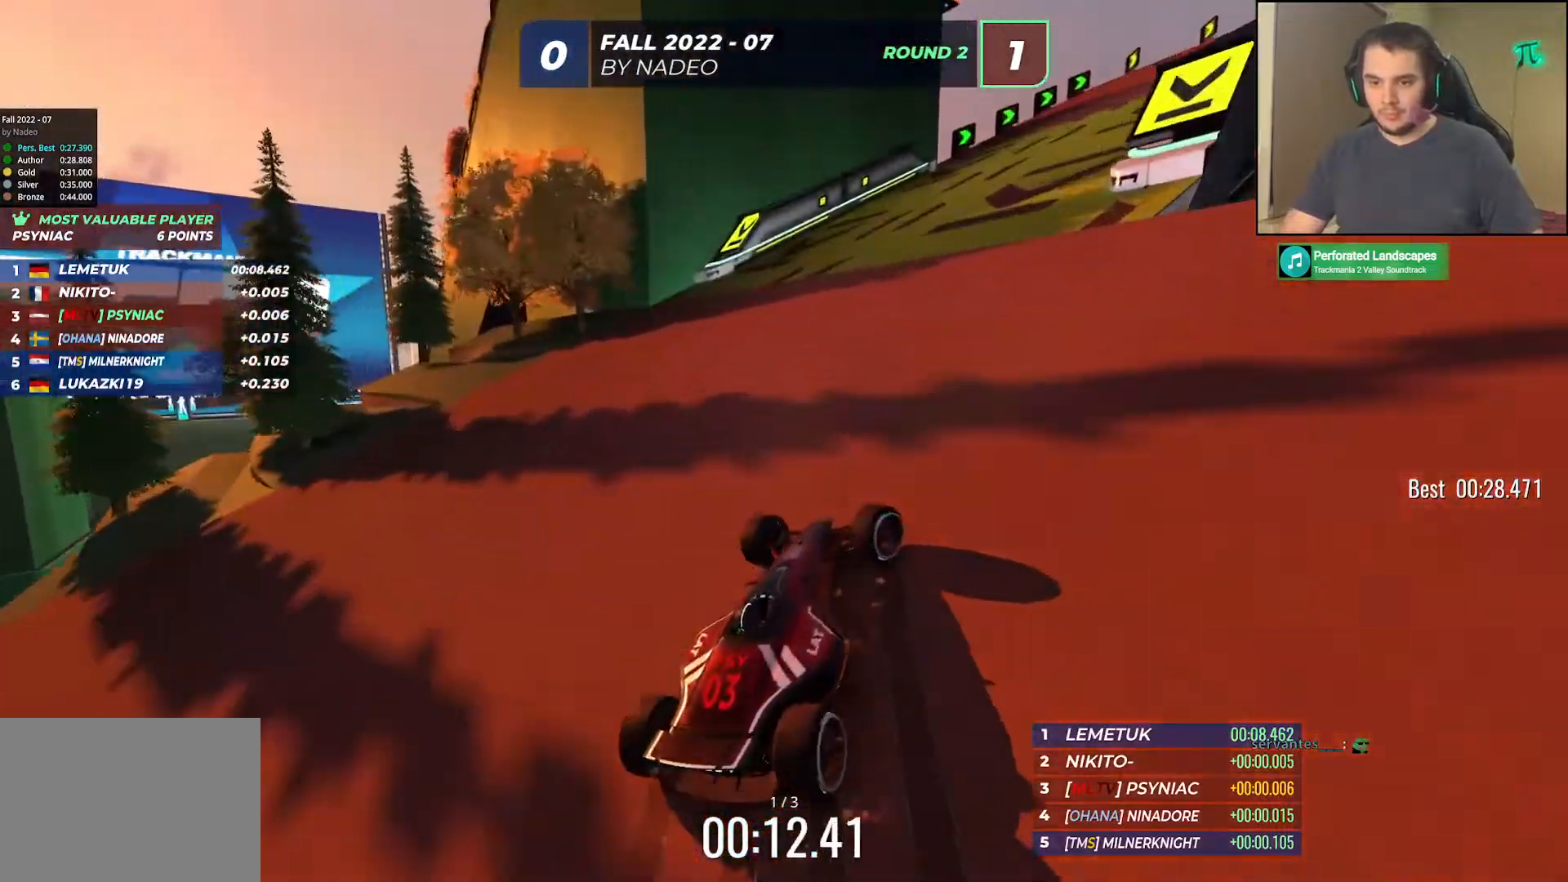
{"keys": ["right", "up"], "events": [[267, "right", "up"], [350, "right", "down"]]}
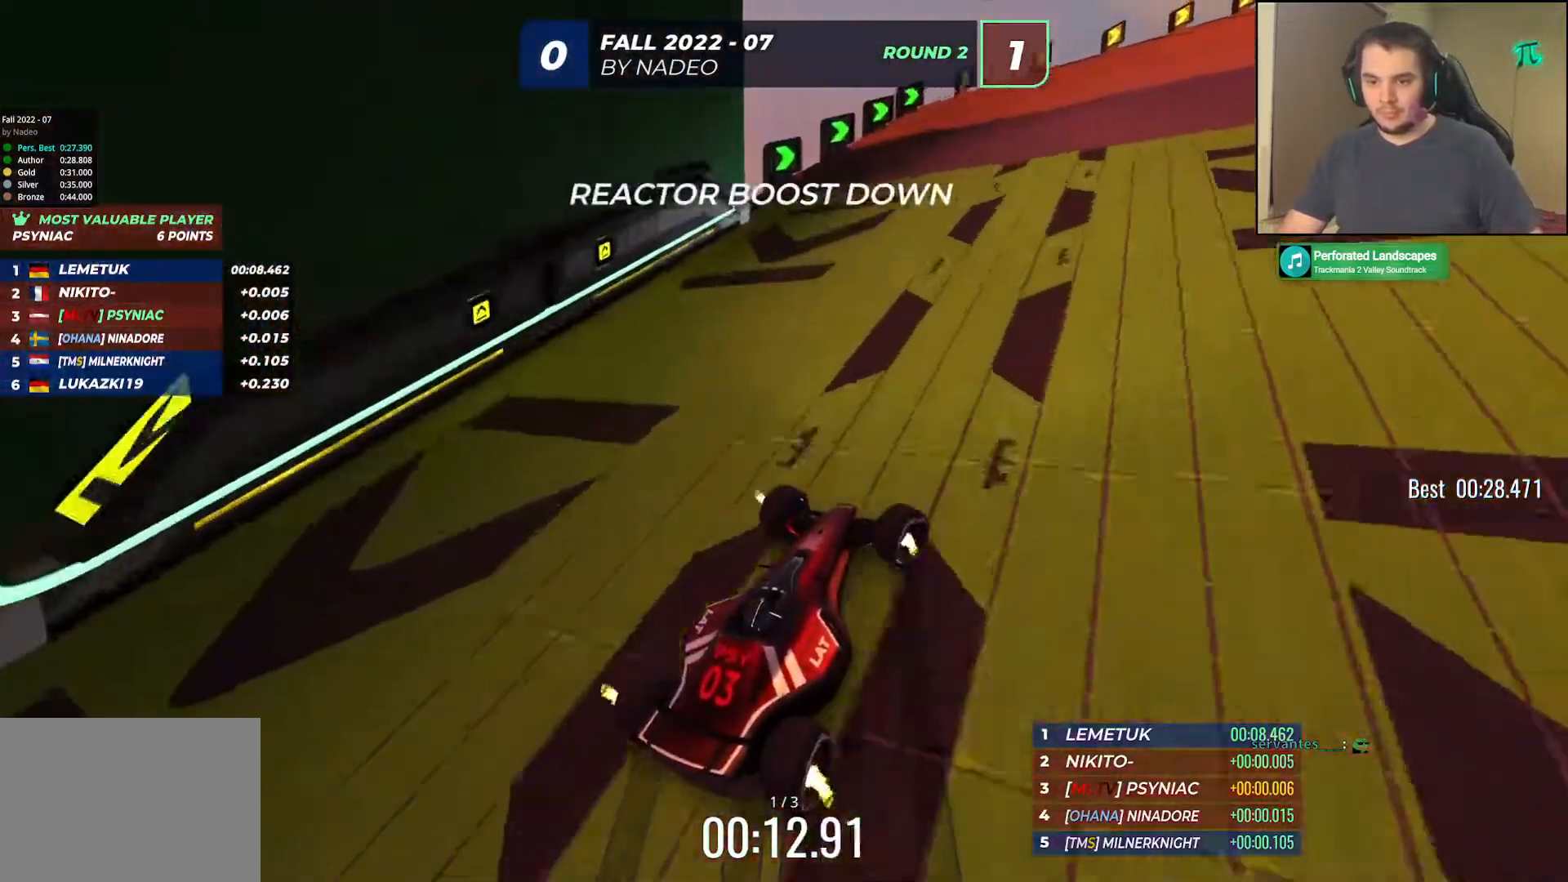
{"keys": ["right", "up"], "events": [[67, "right", "up"], [167, "right", "down"], [283, "right", "up"], [383, "right", "down"]]}
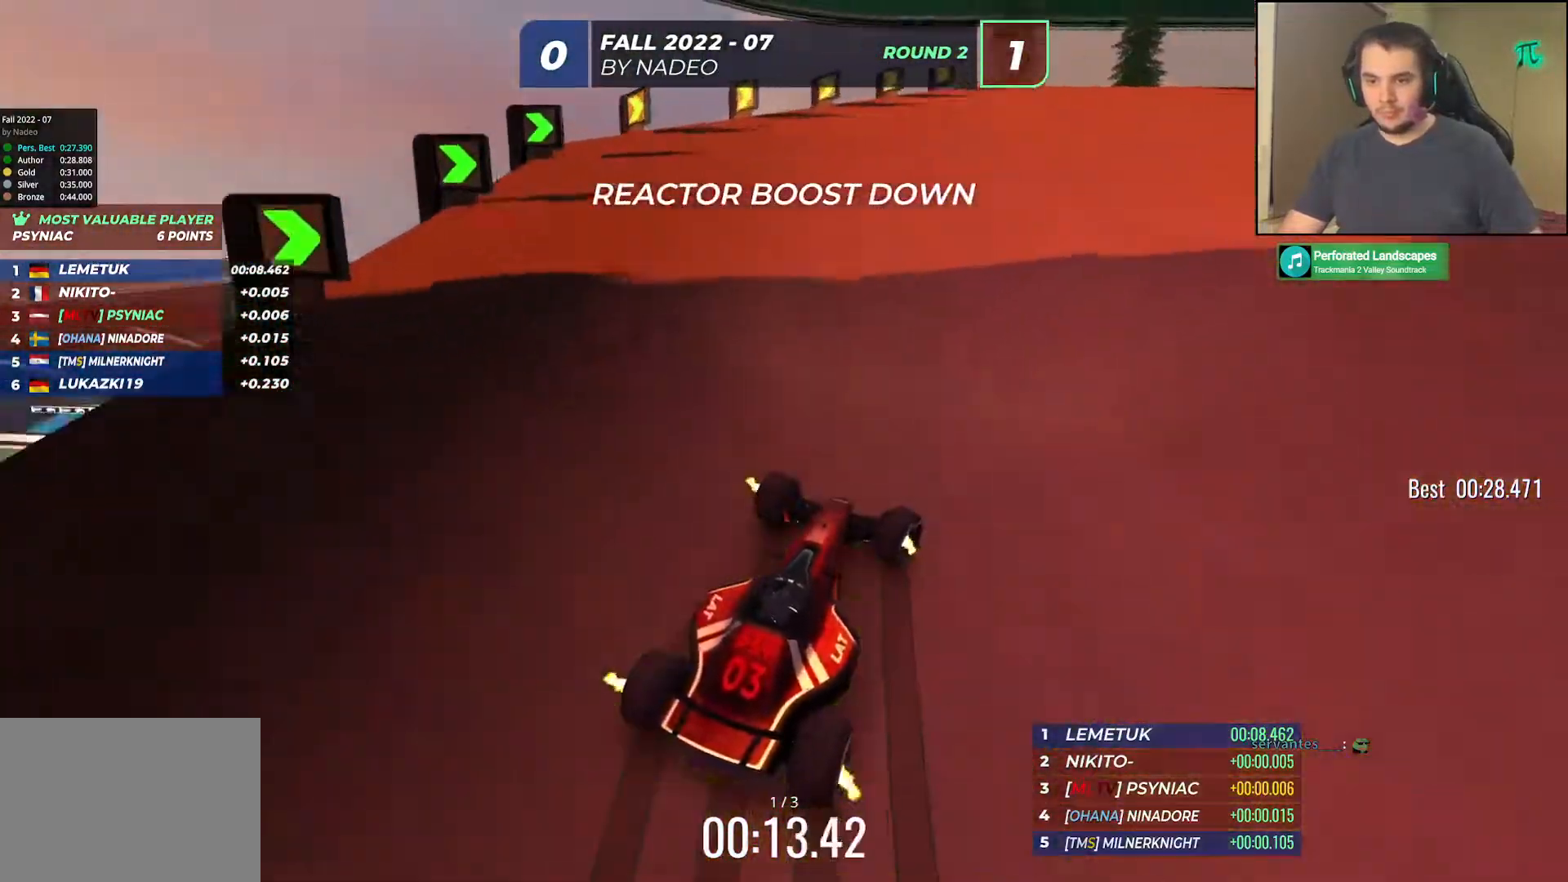
{"keys": ["right", "up"], "events": [[17, "right", "up"], [117, "right", "down"], [267, "right", "up"], [367, "right", "down"]]}
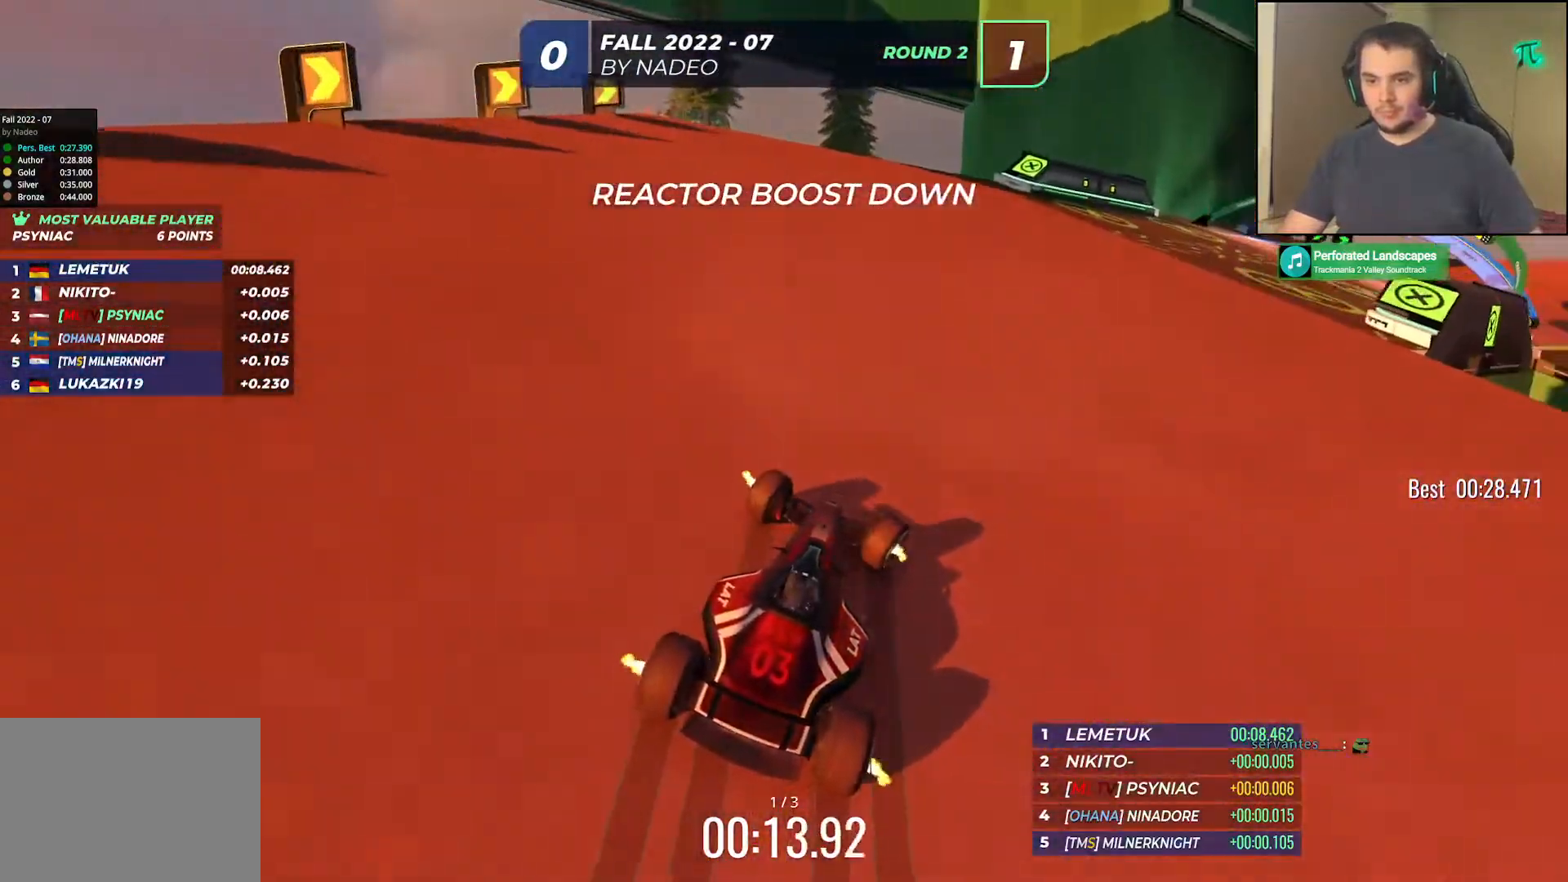
{"keys": ["right", "up"], "events": [[33, "right", "up"], [83, "right", "down"], [267, "right", "up"], [400, "right", "down"]]}
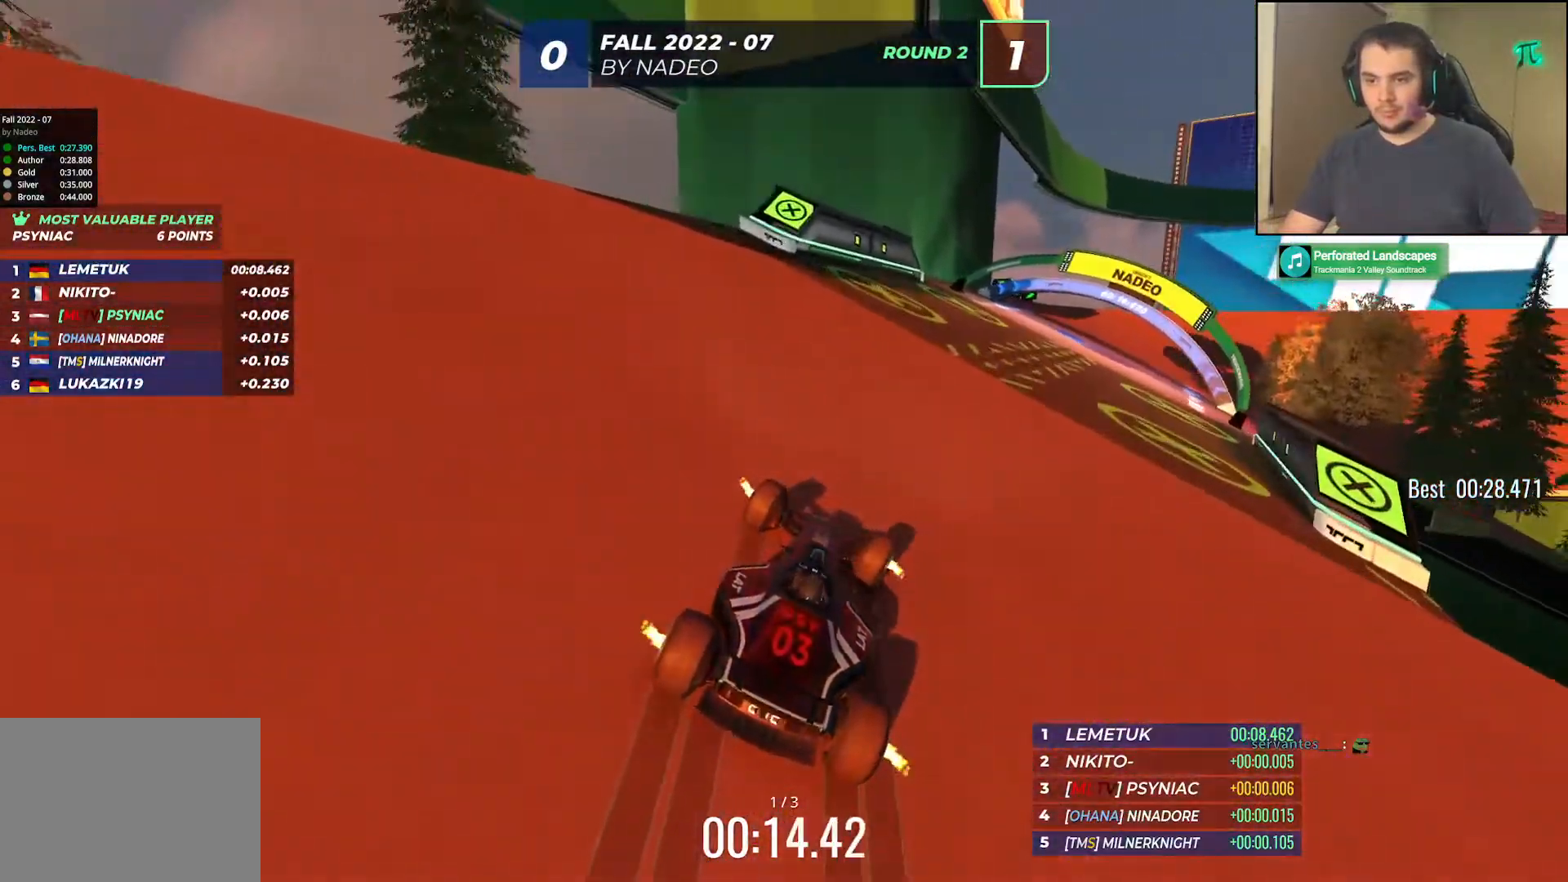
{"keys": ["right", "up"], "events": [[17, "right", "up"], [200, "right", "down"], [400, "right", "up"], [483, "right", "down"]]}
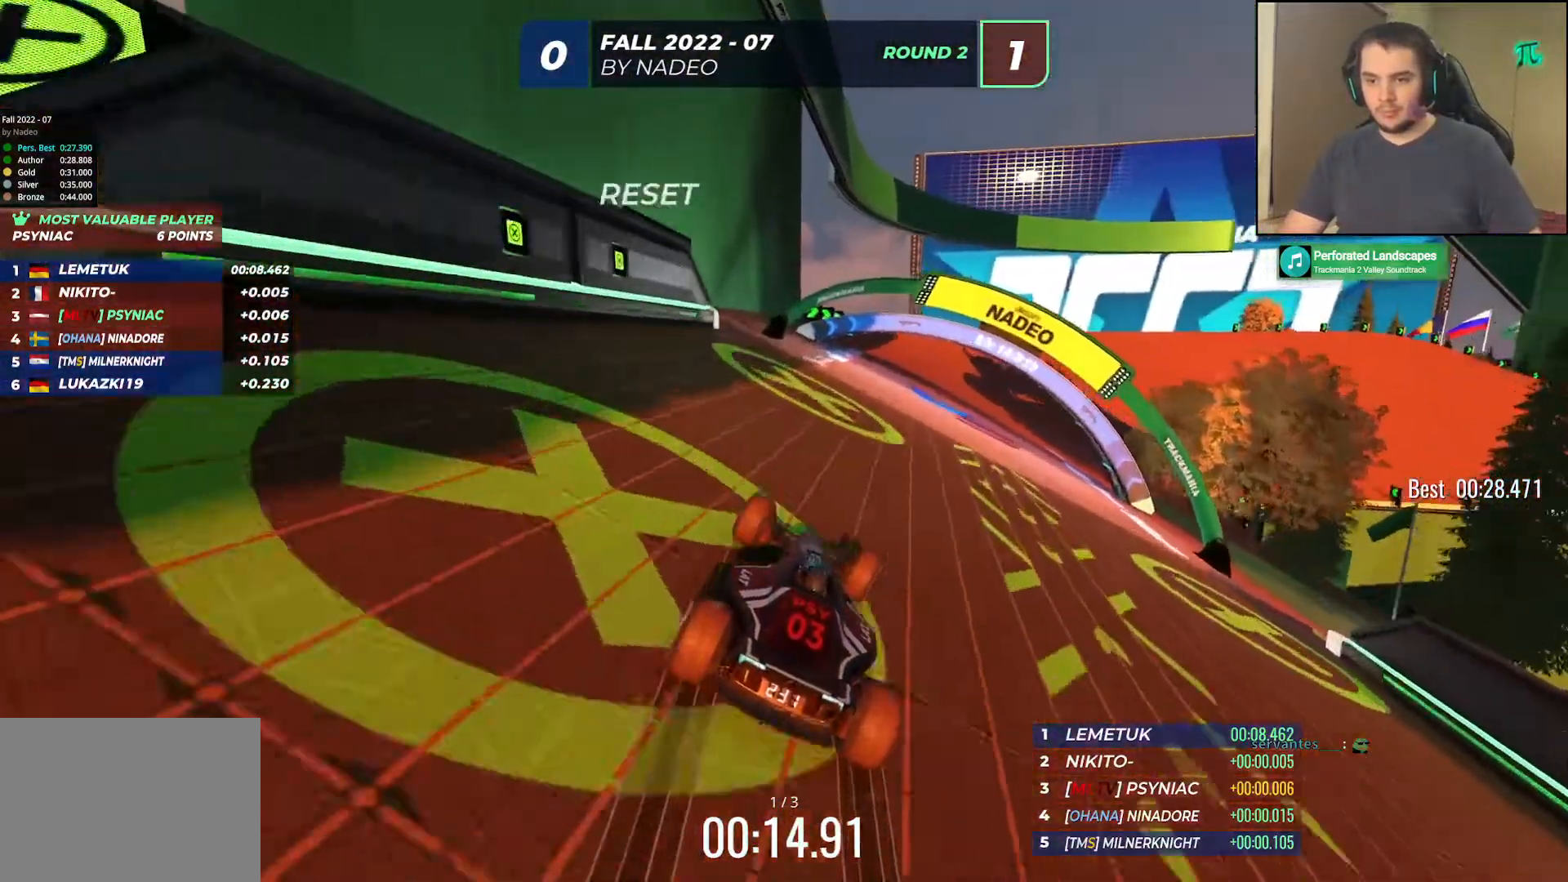
{"keys": ["right", "up"], "events": [[183, "right", "up"], [367, "right", "down"]]}
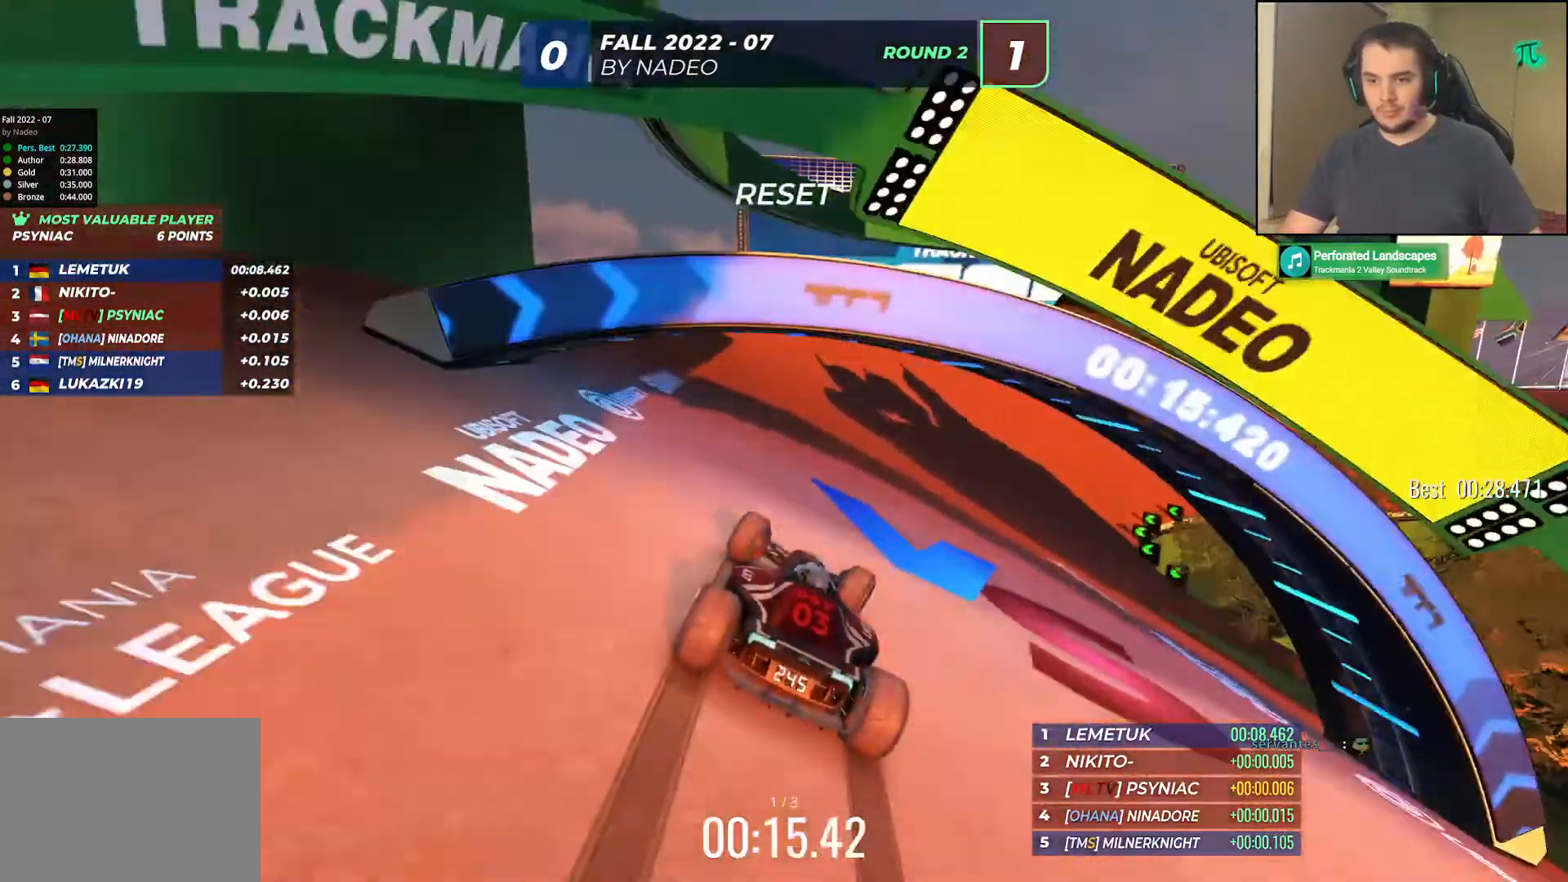
{"keys": ["up"], "events": [[367, "right", "up"]]}
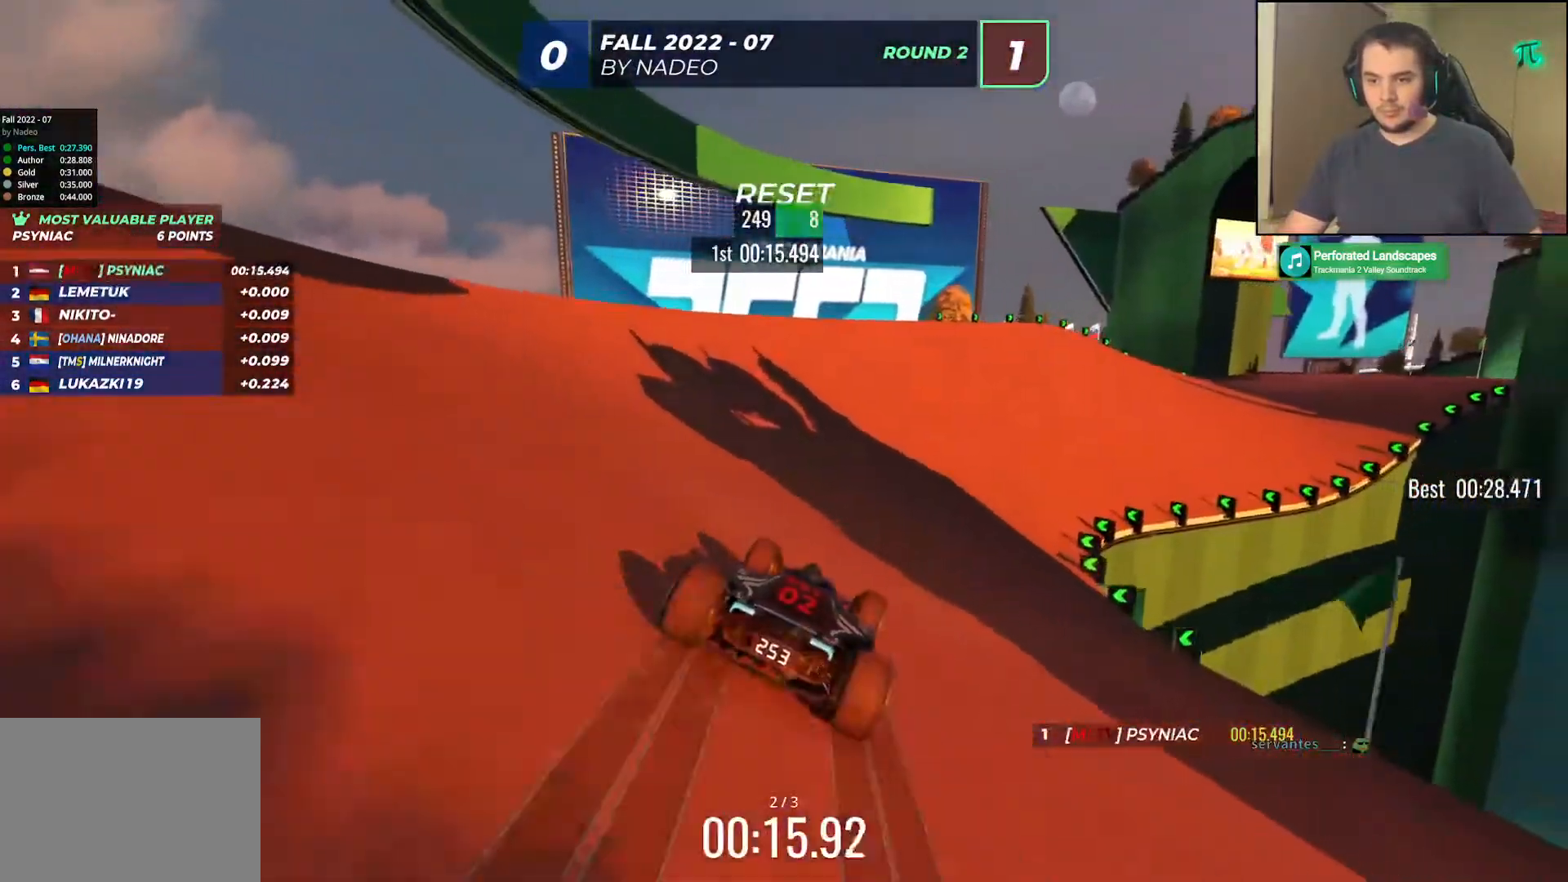
{"keys": ["up"], "events": [[250, "right", "down"], [383, "right", "up"]]}
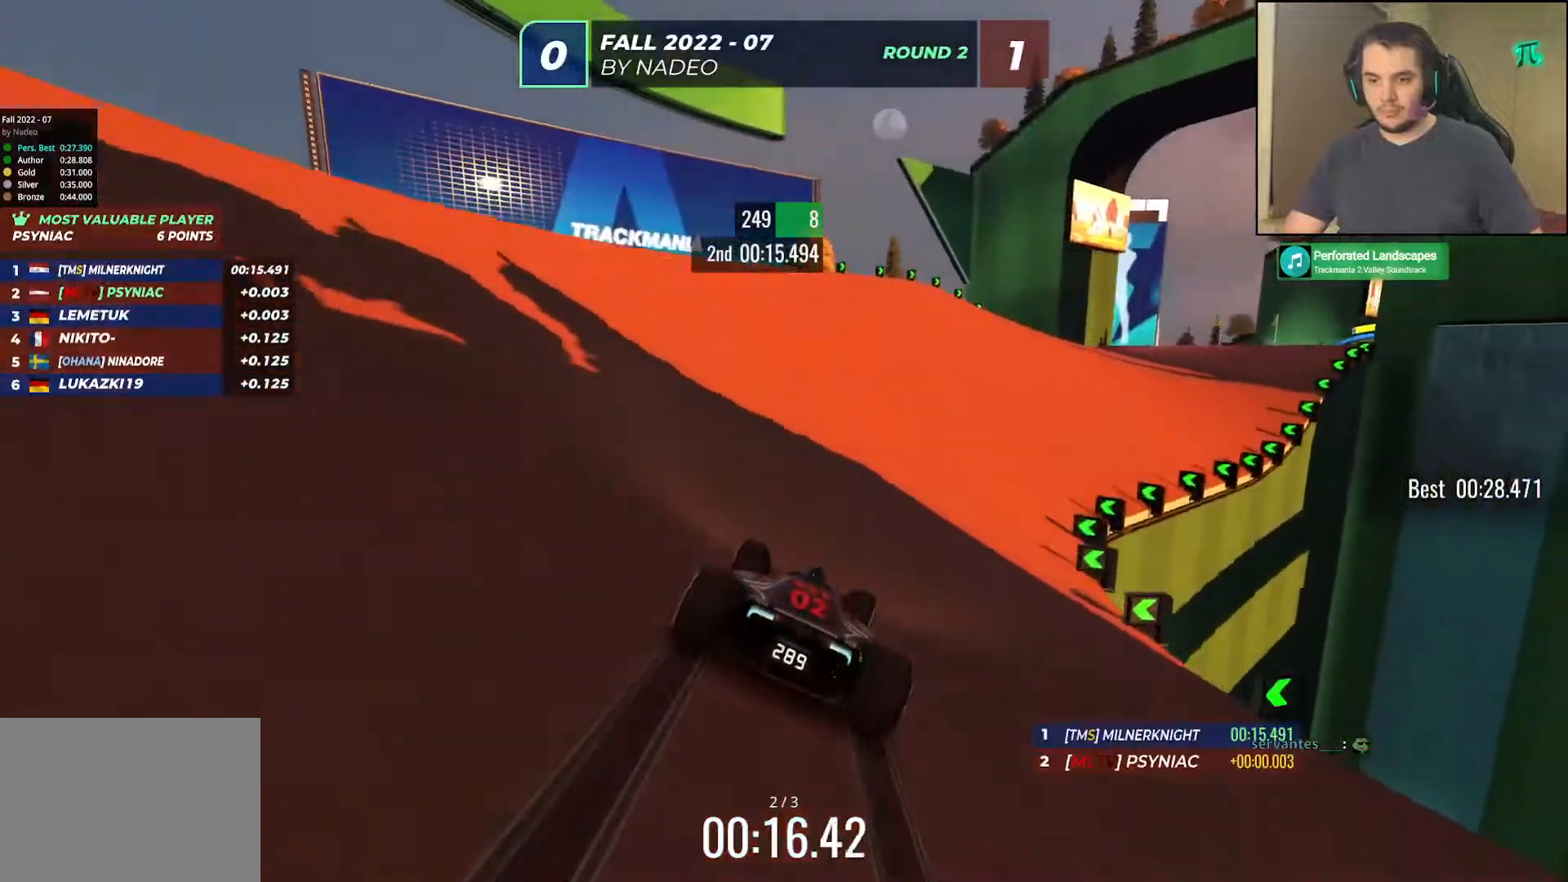
{"keys": ["right", "up"], "events": [[17, "right", "down"], [200, "right", "up"], [450, "right", "down"]]}
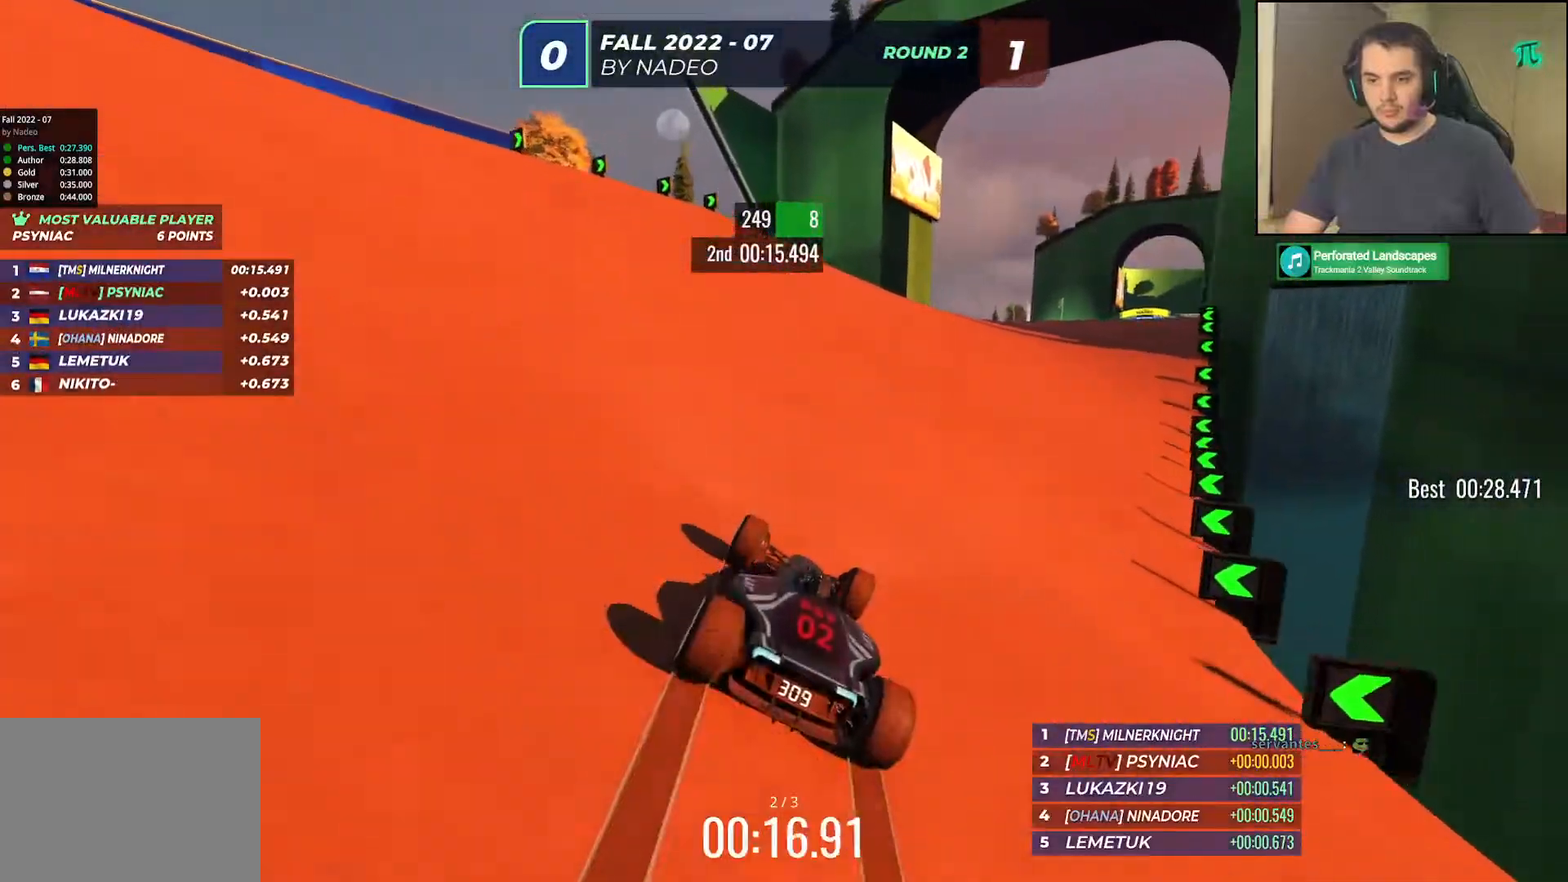
{"keys": ["right", "up"], "events": [[83, "right", "up"], [183, "right", "down"]]}
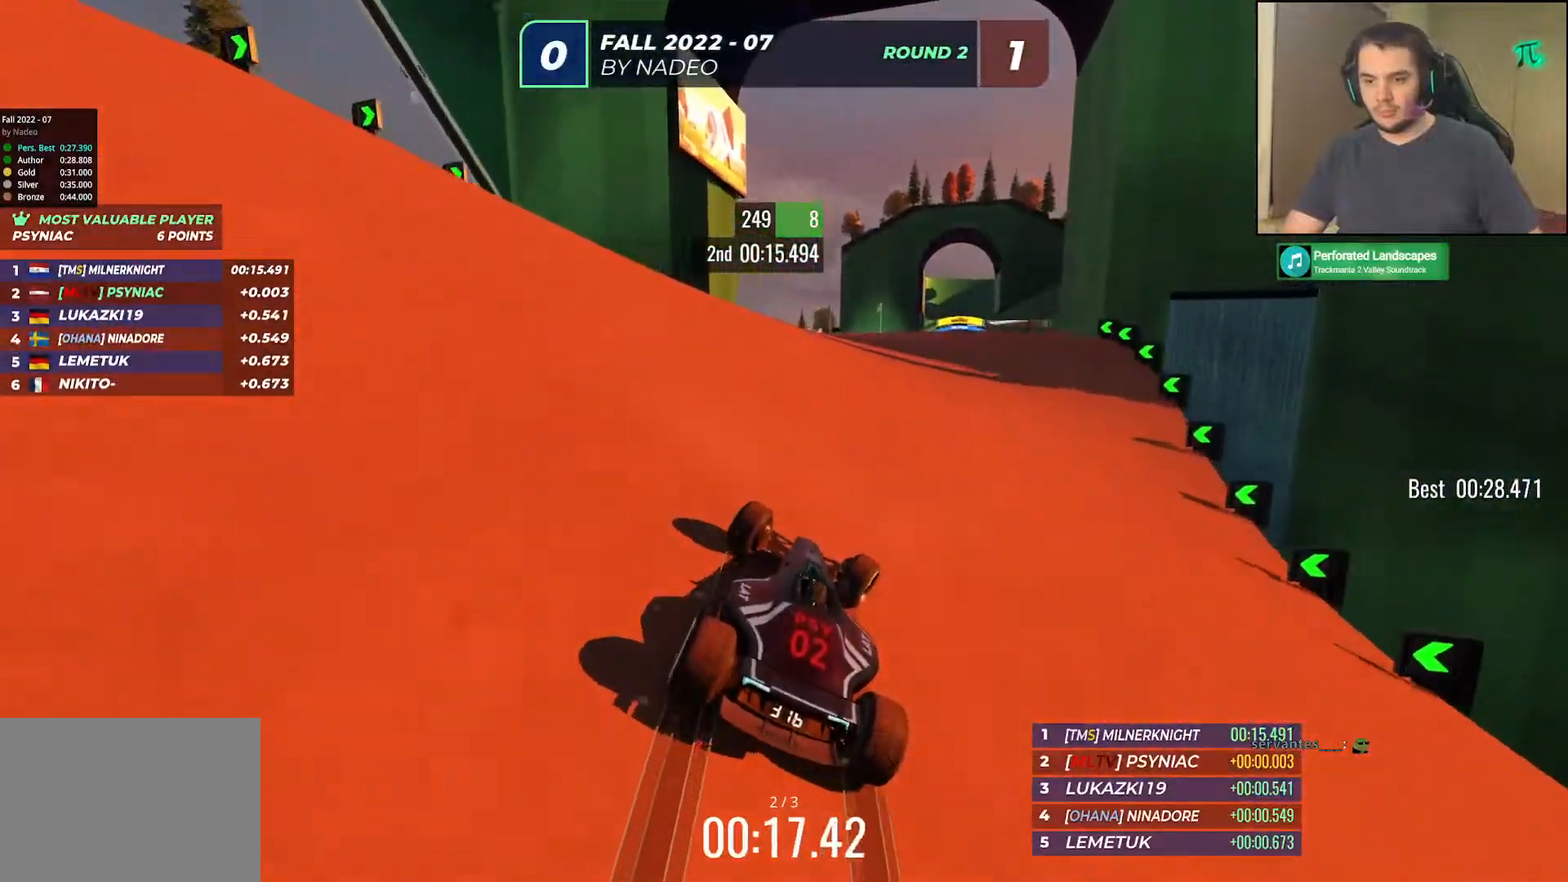
{"keys": ["left", "up"], "events": [[100, "right", "up"], [183, "right", "down"], [267, "right", "up"], [367, "left", "down"]]}